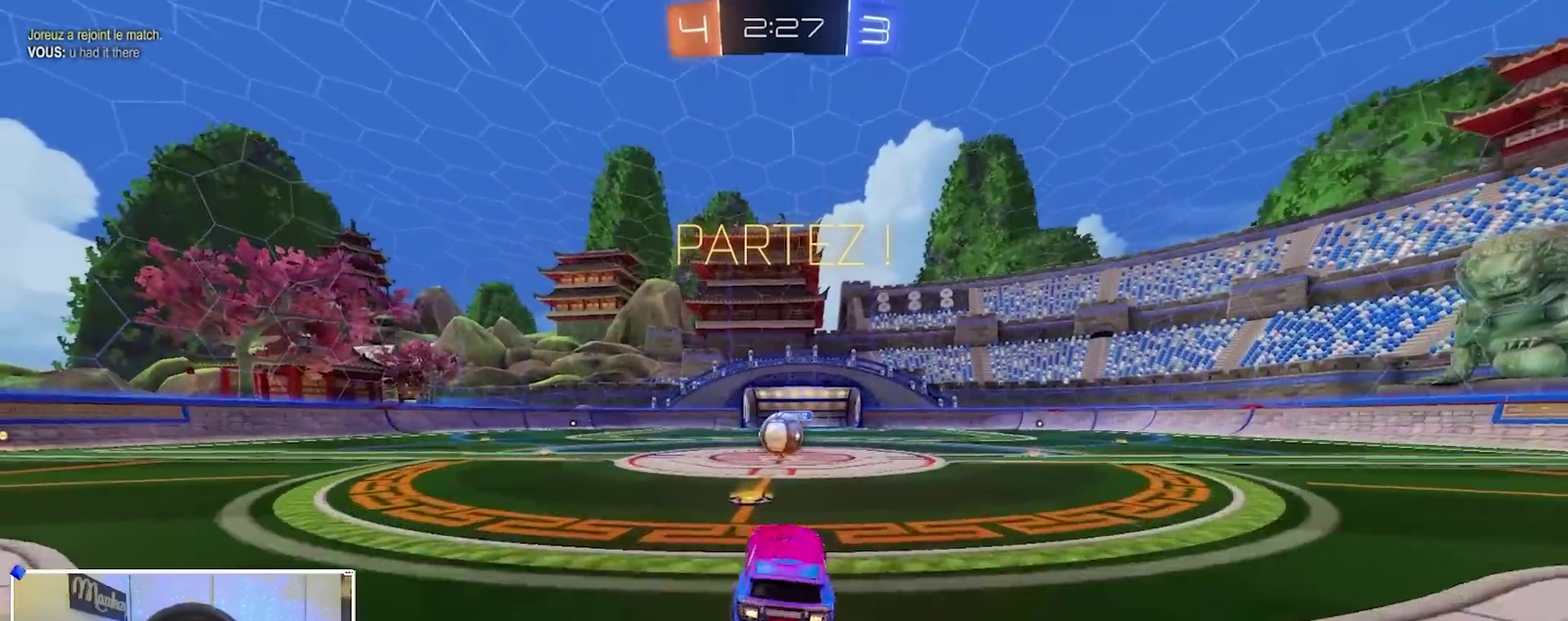
Gameplay with a controller (Xbox layout); each line is a JSON object with the inputs held at the frame after it (dt_ms = milliseconds from this image to that frame). "events" lists button and stick changes between this image and that frame as [ms after this image, input, new state], when the widget could be followed in between. This document gives stick clicks only as held states, not as events.
{"dt_ms": 400, "buttons": [], "left_stick": "center", "right_stick": "center", "events": [[50, "left_stick", "center"], [133, "R2", "up"], [283, "left_stick", "right"], [367, "left_stick", "center"]]}
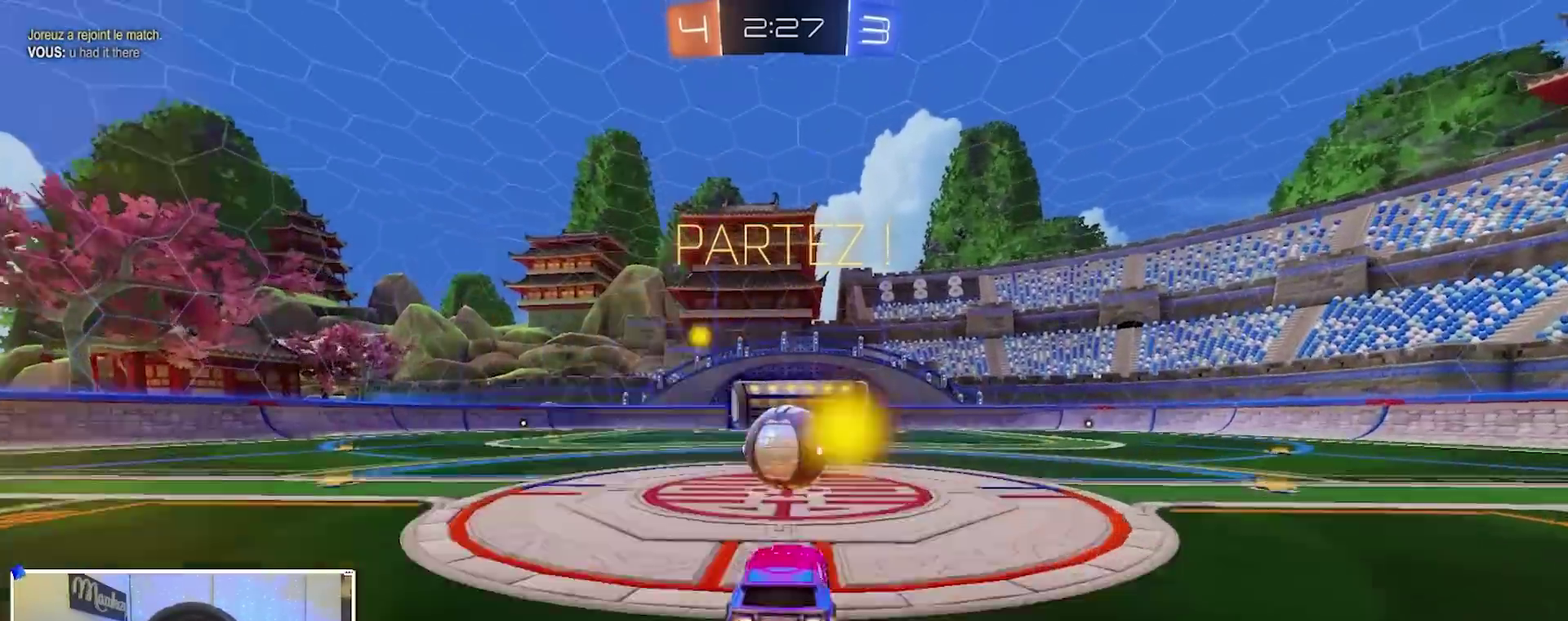
{"dt_ms": 600, "buttons": ["R1"], "left_stick": "right", "right_stick": "center", "events": [[450, "left_stick", "right"], [500, "R1", "down"]]}
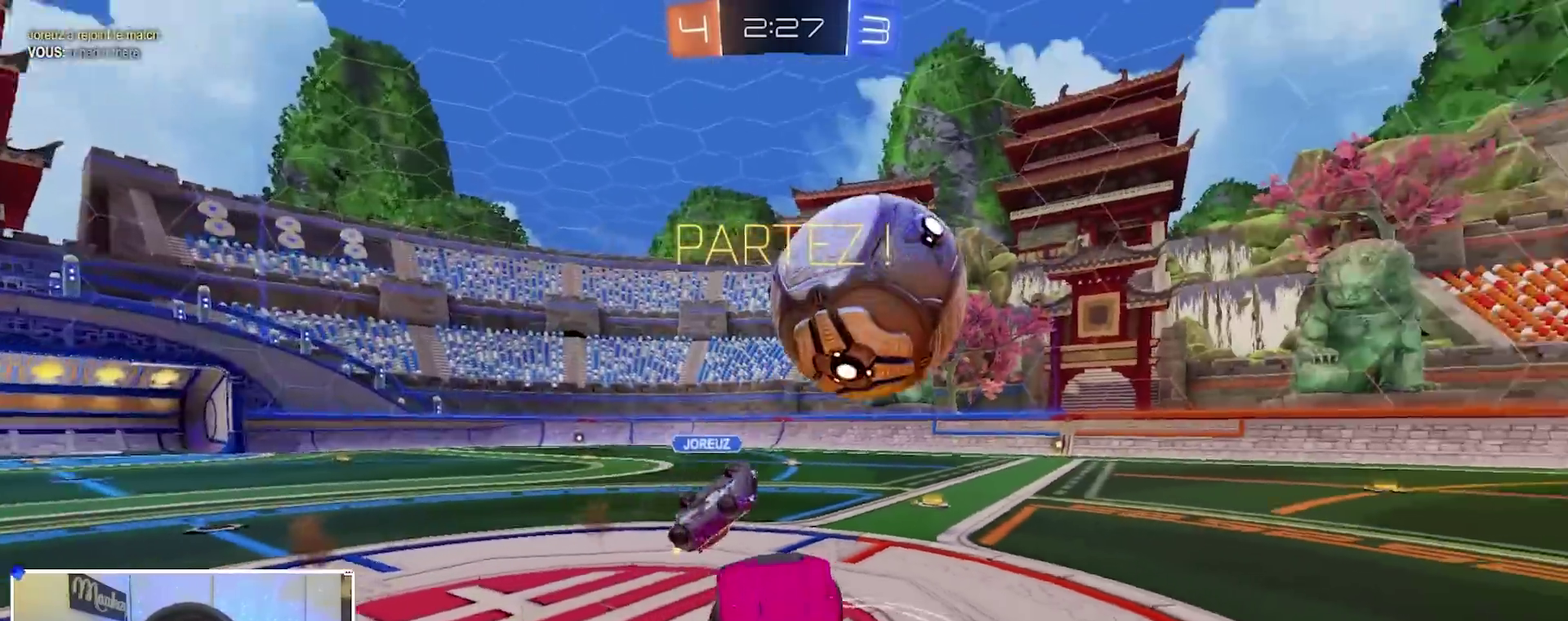
{"dt_ms": 300, "buttons": ["R2"], "left_stick": "up", "right_stick": "center", "events": [[183, "R2", "down"], [200, "R1", "up"], [233, "left_stick", "up"]]}
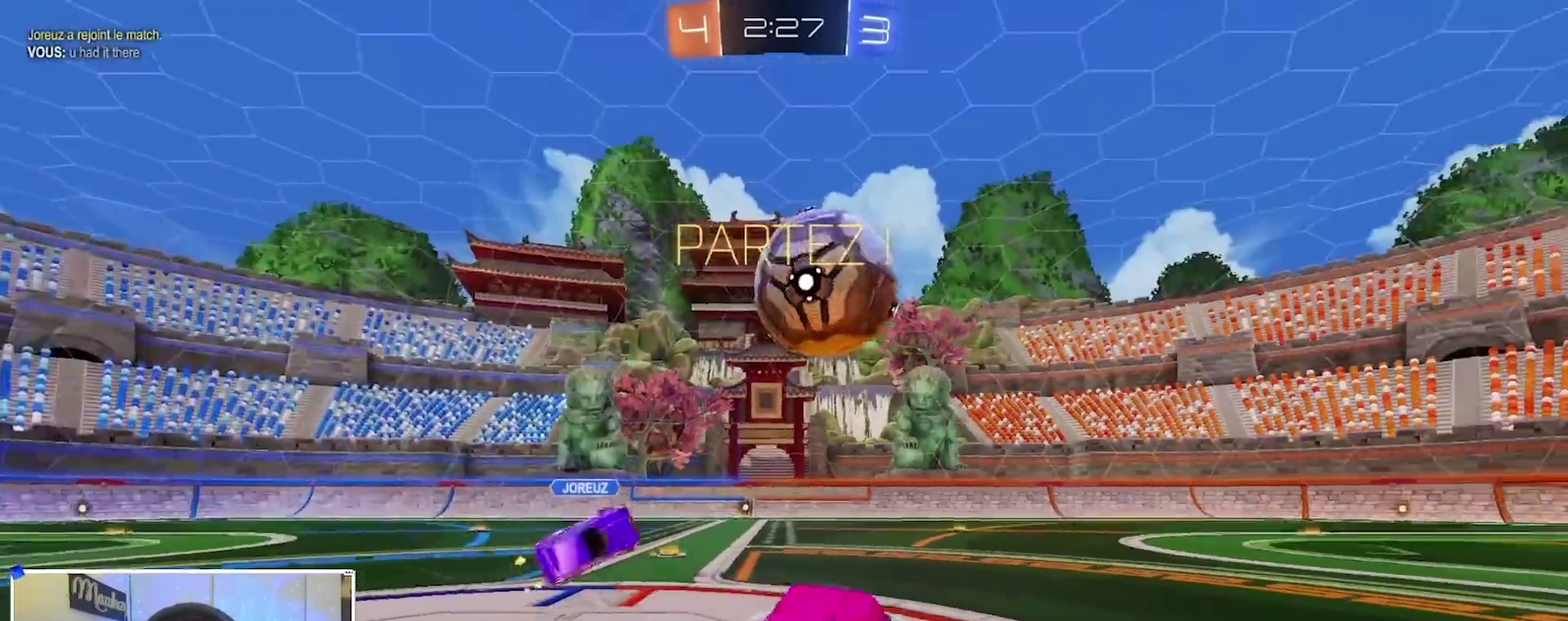
{"dt_ms": 900, "buttons": ["R2"], "left_stick": "right", "right_stick": "center", "events": [[17, "A", "down"], [100, "A", "up"], [133, "Y", "down"], [133, "left_stick", "left"], [233, "Y", "up"], [367, "left_stick", "center"], [450, "left_stick", "right"], [550, "left_stick", "center"], [650, "left_stick", "right"], [767, "left_stick", "center"], [850, "left_stick", "right"]]}
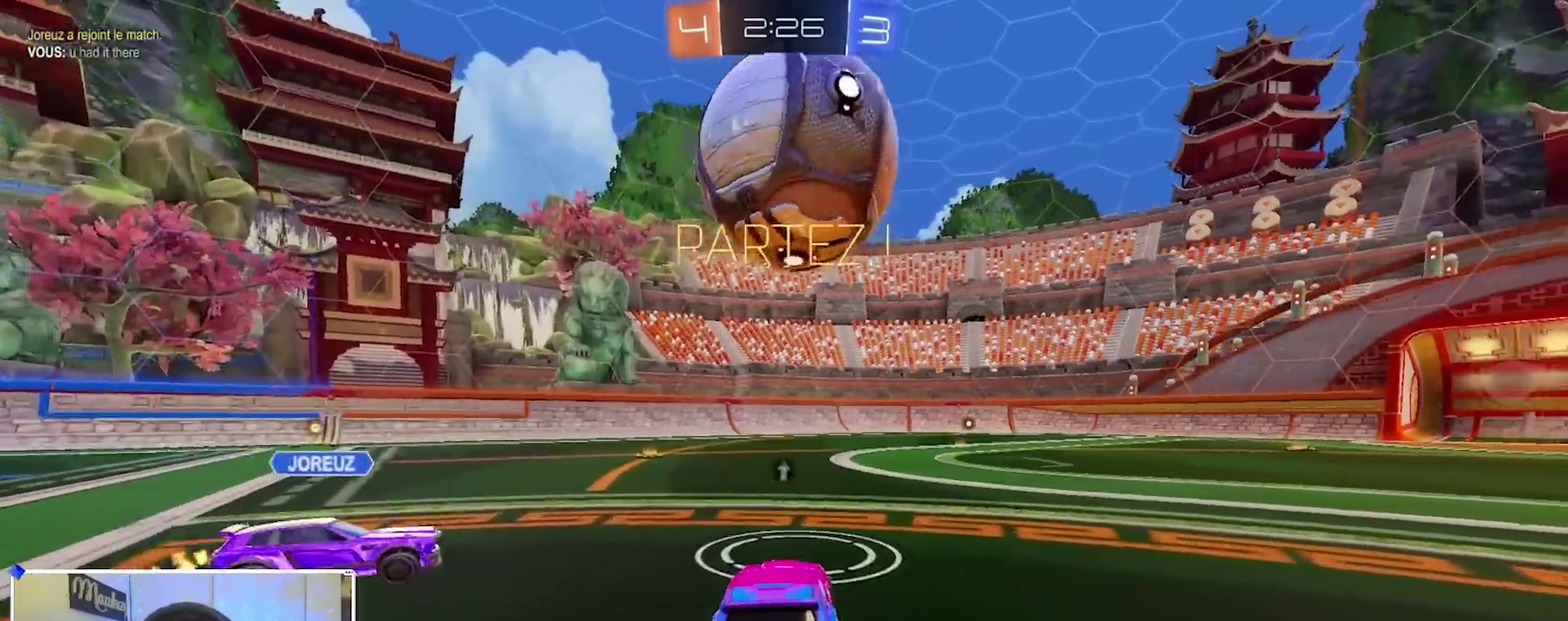
{"dt_ms": 300, "buttons": ["A", "B", "X", "R2", "L3"], "left_stick": "up-right", "right_stick": "center"}
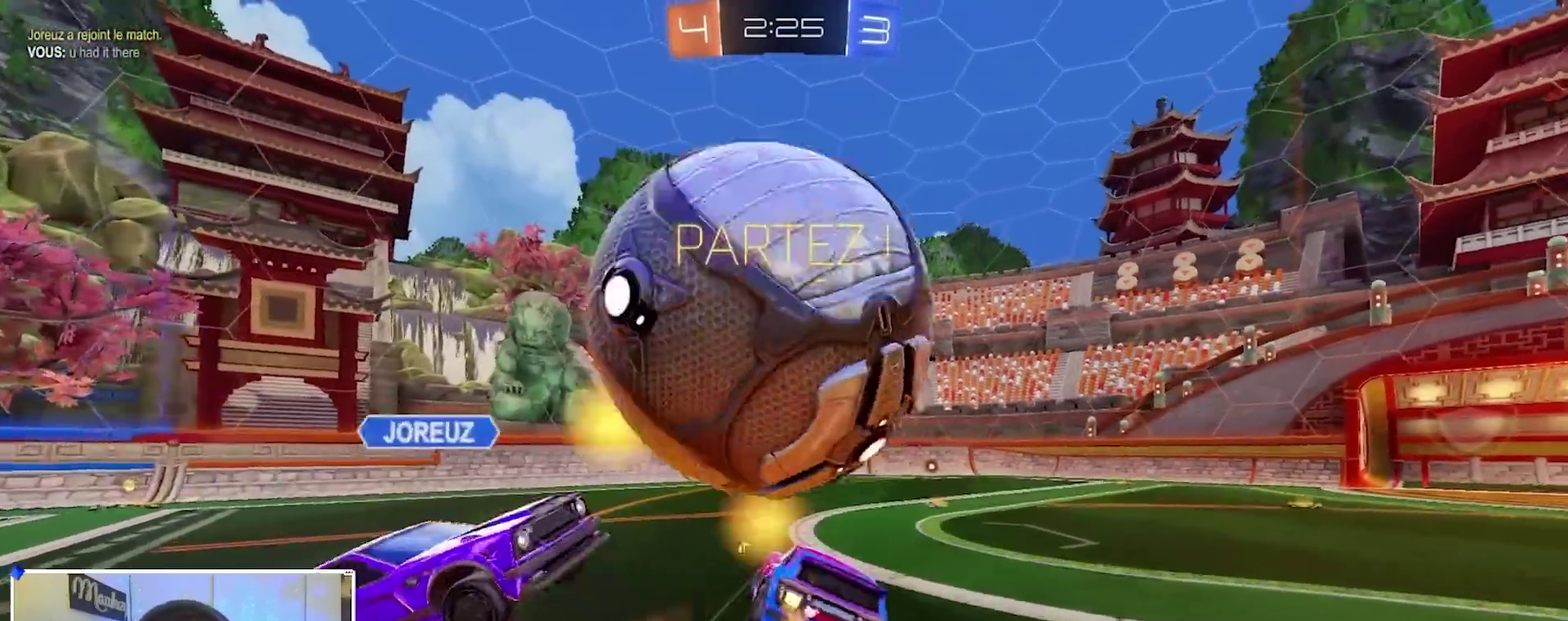
{"dt_ms": 600, "buttons": ["X"], "left_stick": "right", "right_stick": "center"}
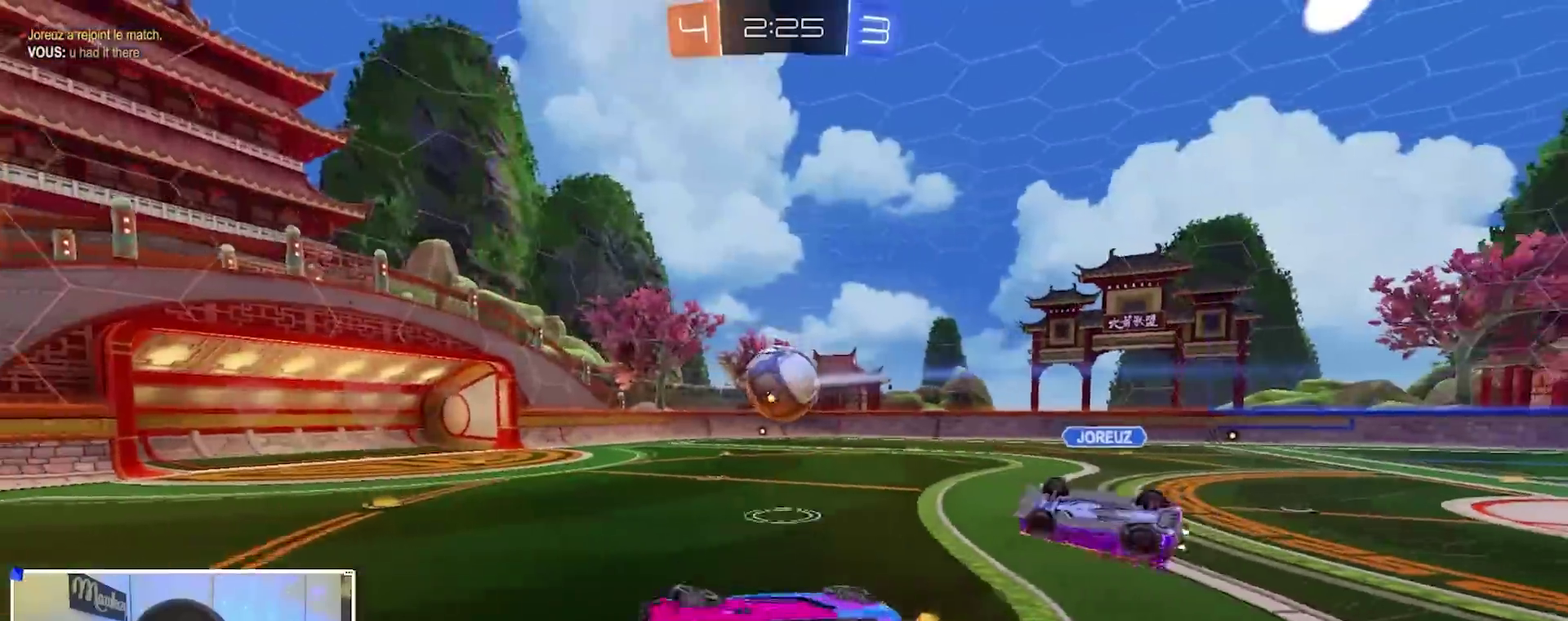
{"dt_ms": 400, "buttons": ["B", "R2"], "left_stick": "center", "right_stick": "center", "events": [[17, "R2", "down"], [133, "left_stick", "down-right"], [167, "X", "up"], [217, "left_stick", "center"], [317, "B", "down"]]}
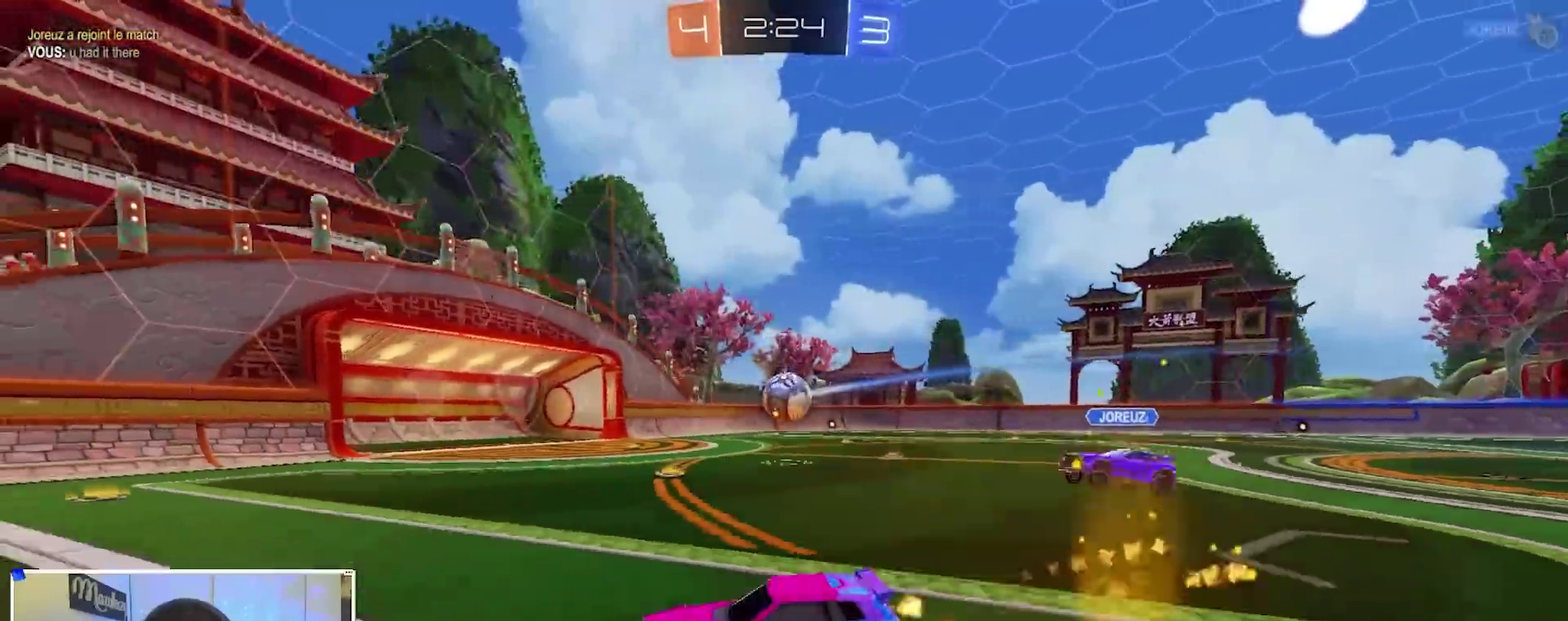
{"dt_ms": 500, "buttons": ["R2"], "left_stick": "left", "right_stick": "center", "events": [[133, "R2", "up"], [183, "B", "up"], [183, "left_stick", "left"], [200, "Y", "down"], [300, "X", "down"], [333, "Y", "up"], [450, "R2", "down"], [450, "X", "up"]]}
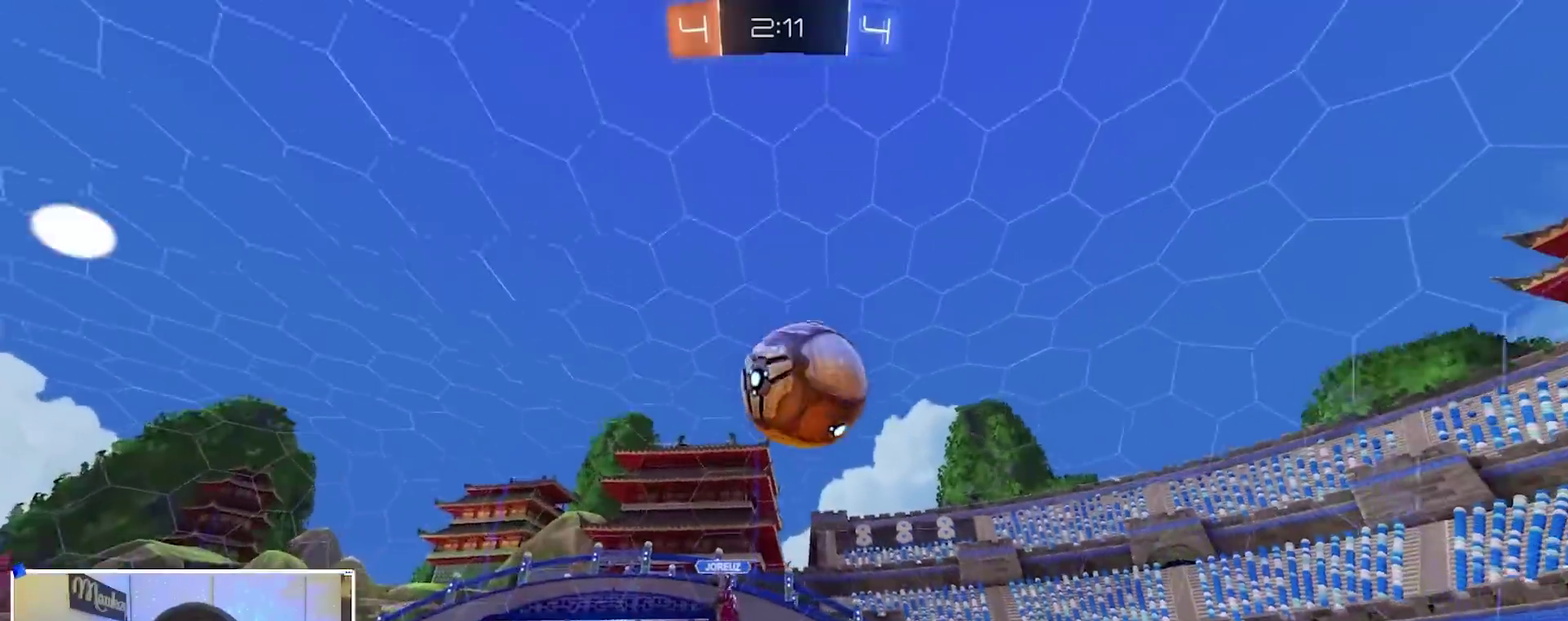
{"dt_ms": 500, "buttons": ["B", "R2"], "left_stick": "right", "right_stick": "center", "events": [[67, "B", "down"], [167, "B", "up"], [183, "left_stick", "down-left"], [233, "B", "down"], [467, "left_stick", "right"]]}
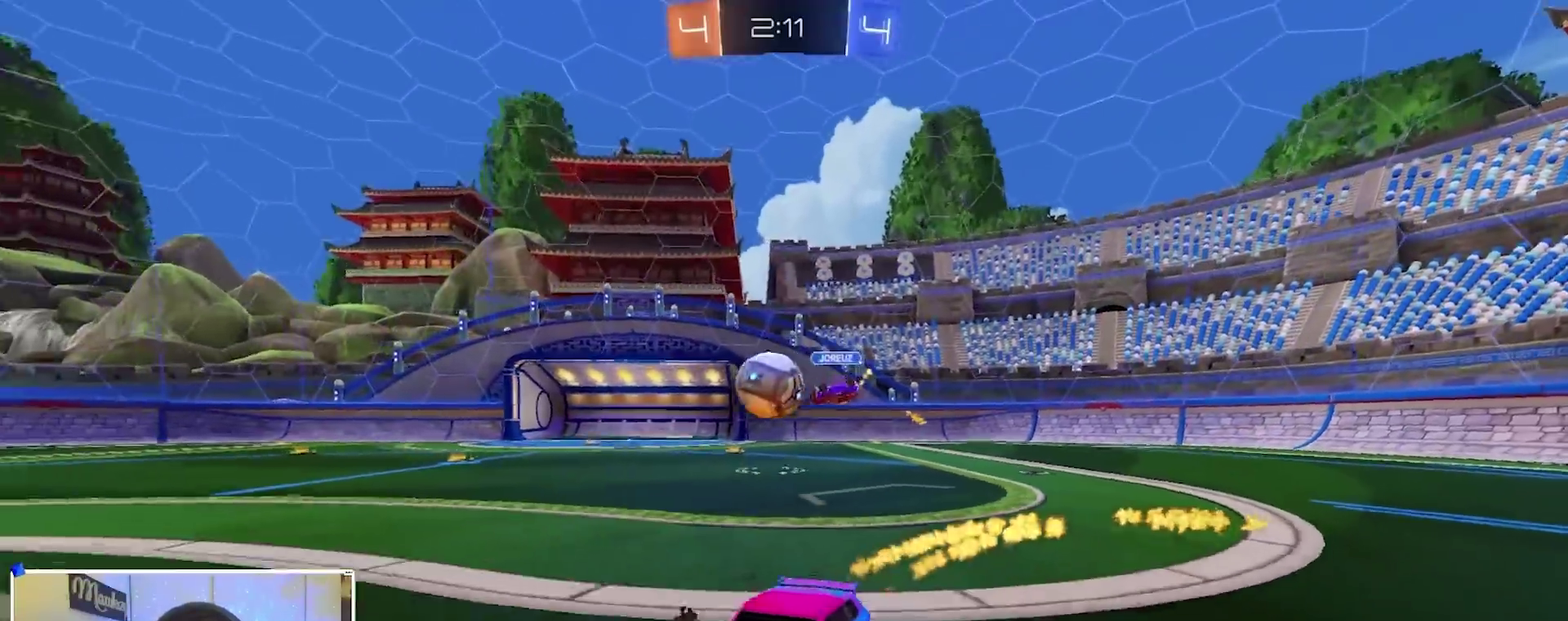
{"dt_ms": 500, "buttons": ["B", "R2"], "left_stick": "right", "right_stick": "center", "events": [[183, "B", "up"], [200, "X", "down"], [267, "X", "up"], [283, "B", "down"]]}
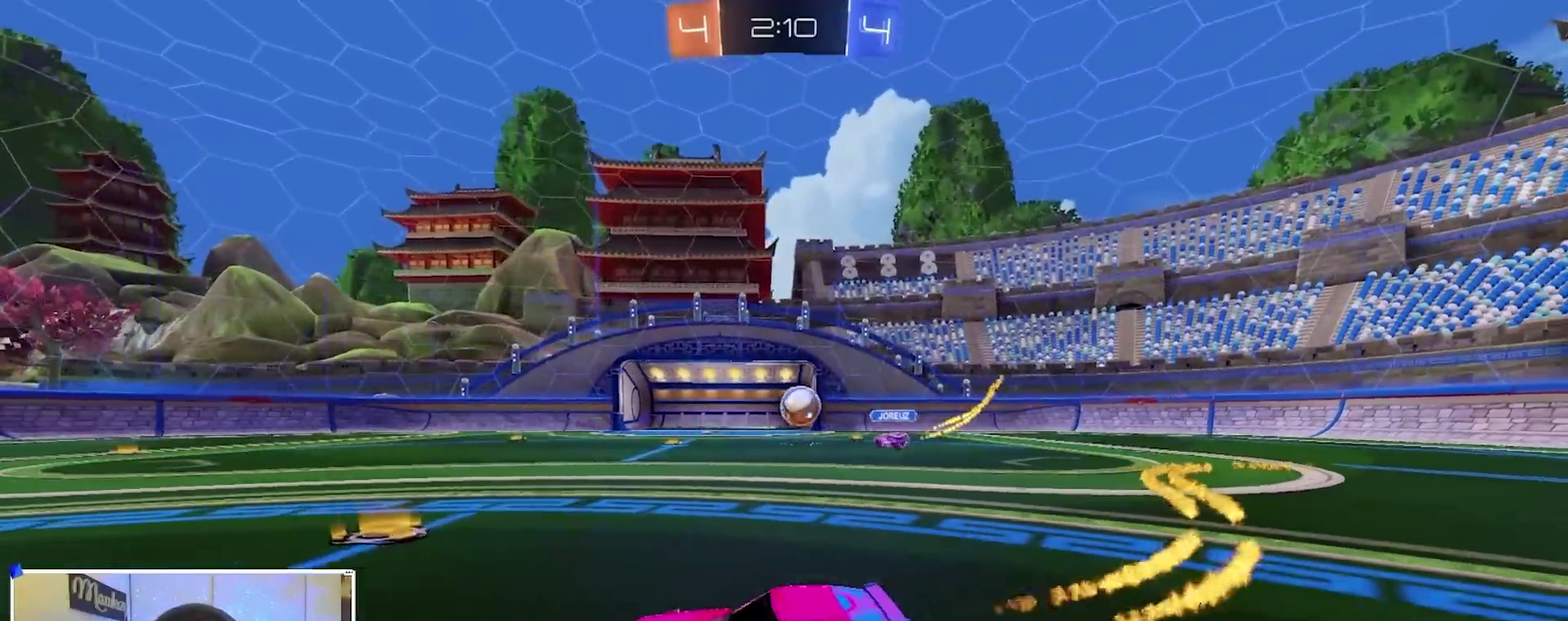
{"dt_ms": 500, "buttons": ["B", "R2"], "left_stick": "right", "right_stick": "center", "events": []}
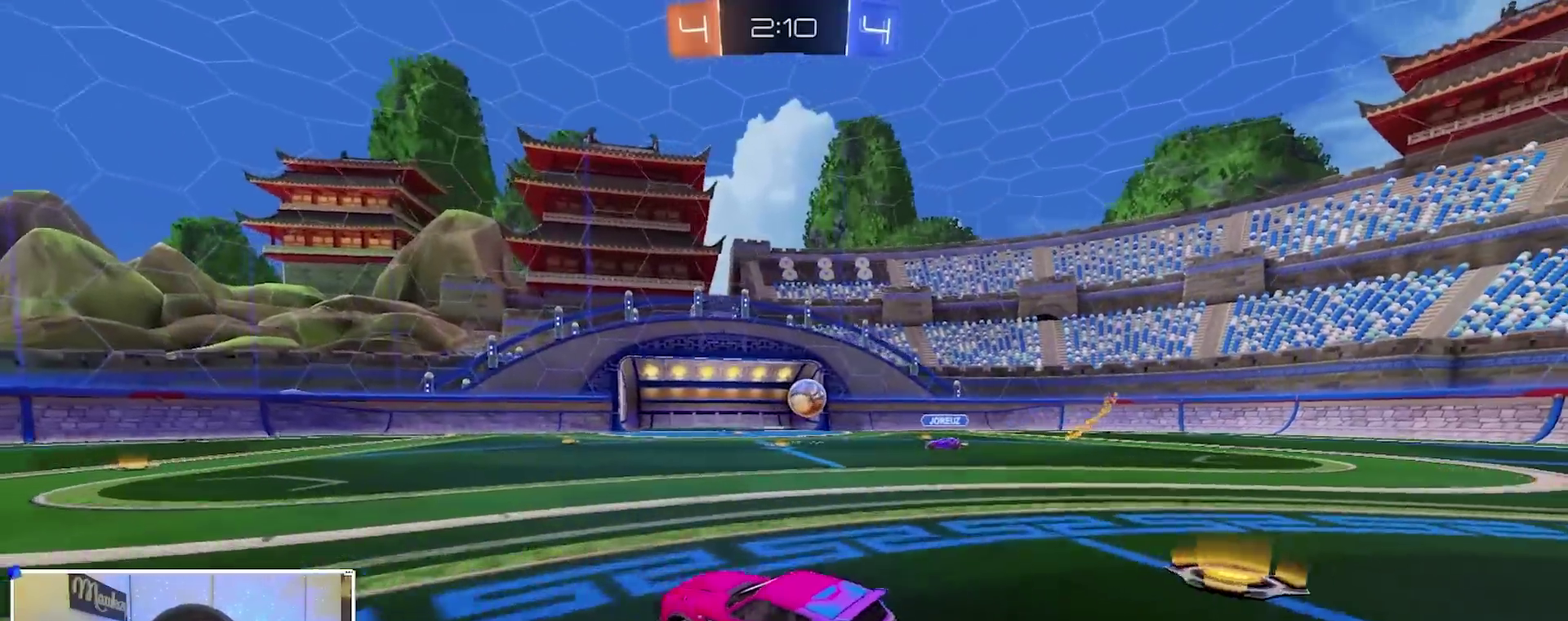
{"dt_ms": 500, "buttons": [], "left_stick": "center", "right_stick": "center", "events": [[350, "left_stick", "center"], [433, "R2", "up"], [500, "B", "up"]]}
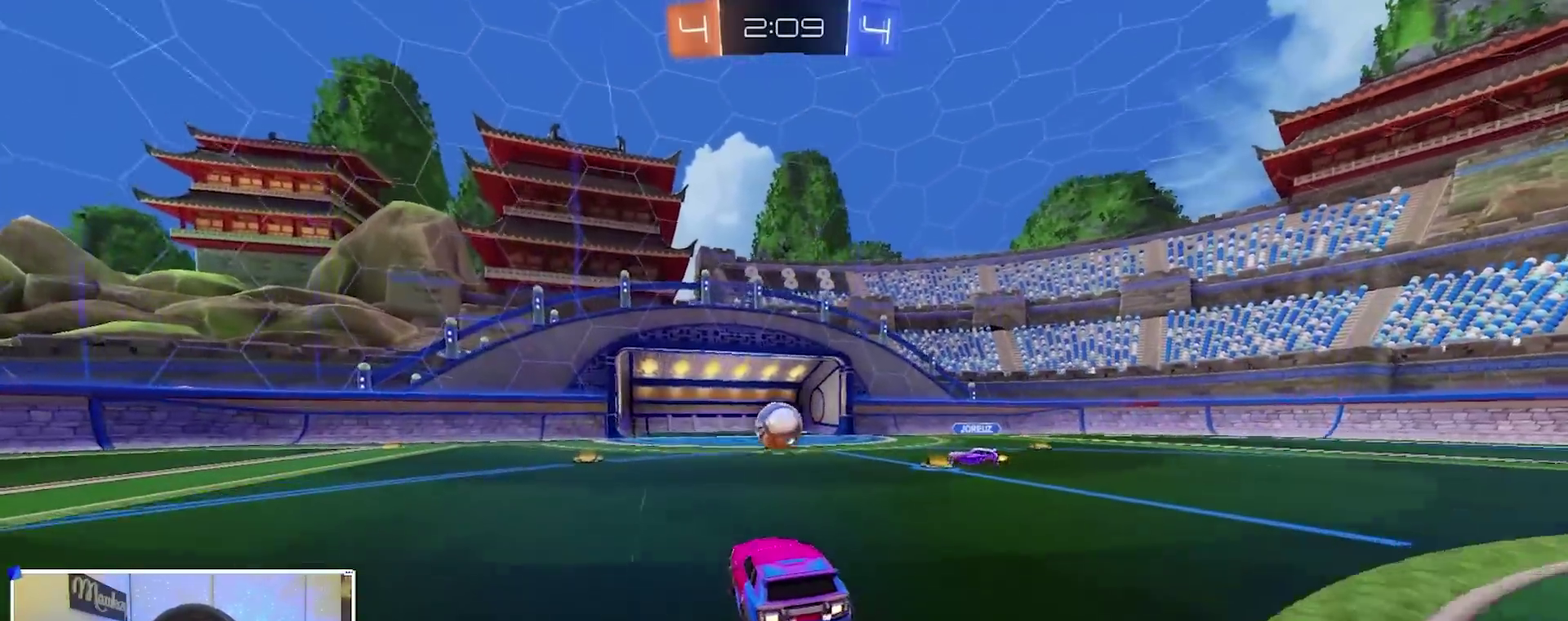
{"dt_ms": 500, "buttons": ["B", "R2"], "left_stick": "right", "right_stick": "center", "events": [[83, "R2", "down"], [150, "left_stick", "left"], [350, "left_stick", "center"], [450, "left_stick", "right"], [467, "B", "down"]]}
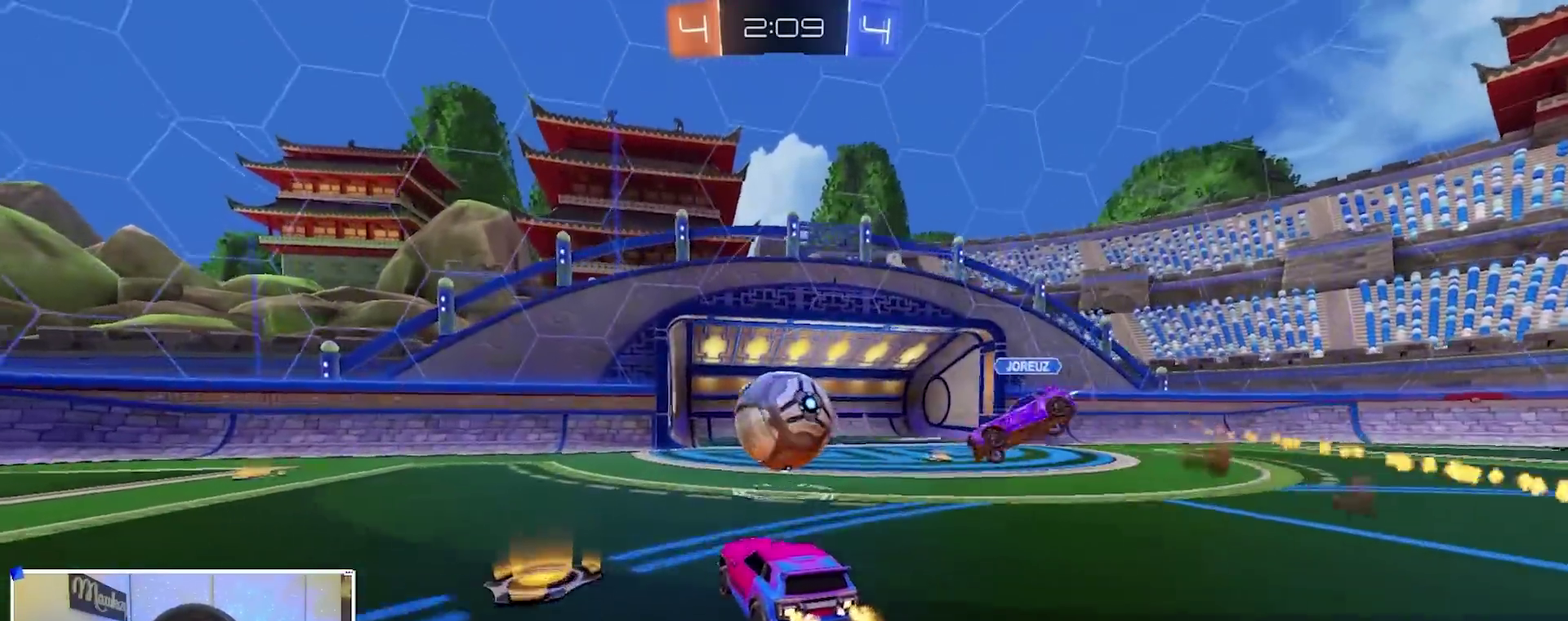
{"dt_ms": 500, "buttons": ["X", "R2"], "left_stick": "down-left", "right_stick": "center", "events": [[17, "left_stick", "center"], [67, "left_stick", "left"], [100, "B", "up"], [167, "Y", "down"], [283, "Y", "up"], [450, "X", "down"], [483, "left_stick", "down-left"]]}
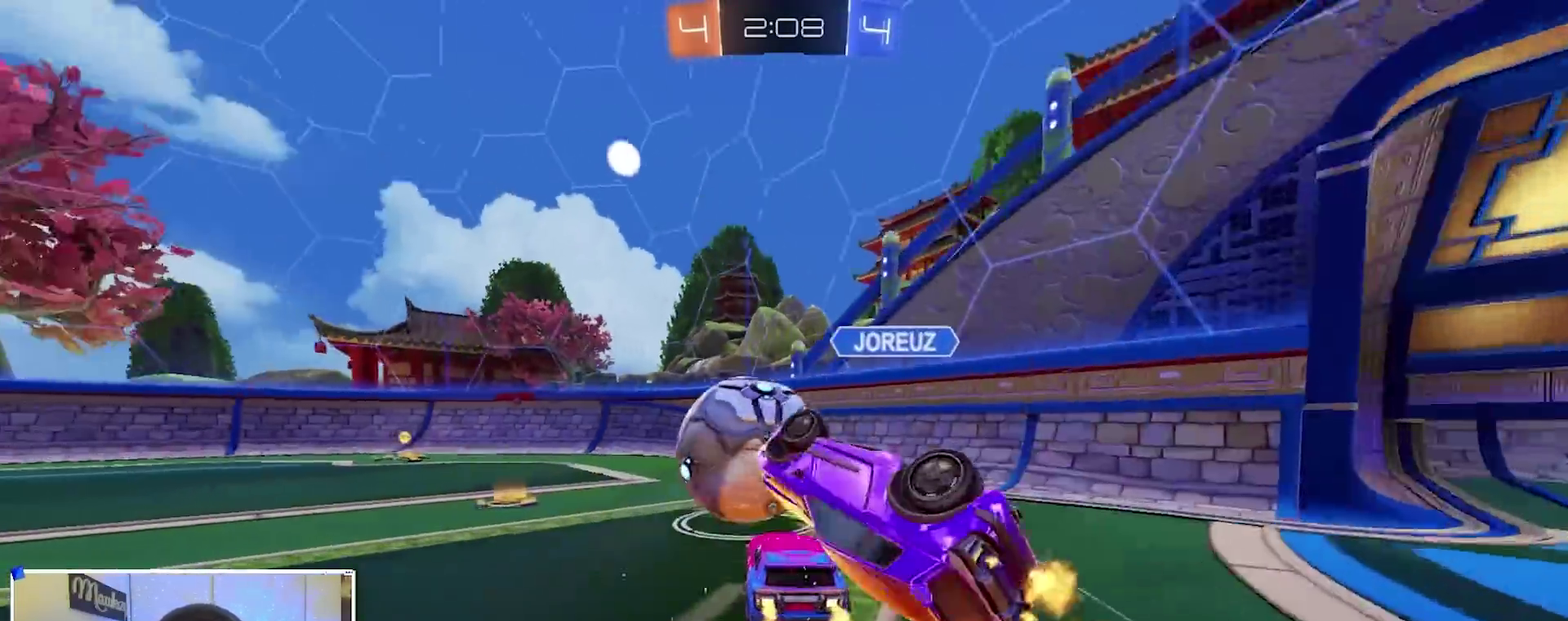
{"dt_ms": 500, "buttons": ["B", "R2"], "left_stick": "right", "right_stick": "center", "events": [[17, "X", "up"], [33, "B", "down"], [217, "B", "up"], [283, "Y", "down"], [317, "B", "down"], [367, "Y", "up"], [383, "left_stick", "center"], [467, "left_stick", "right"]]}
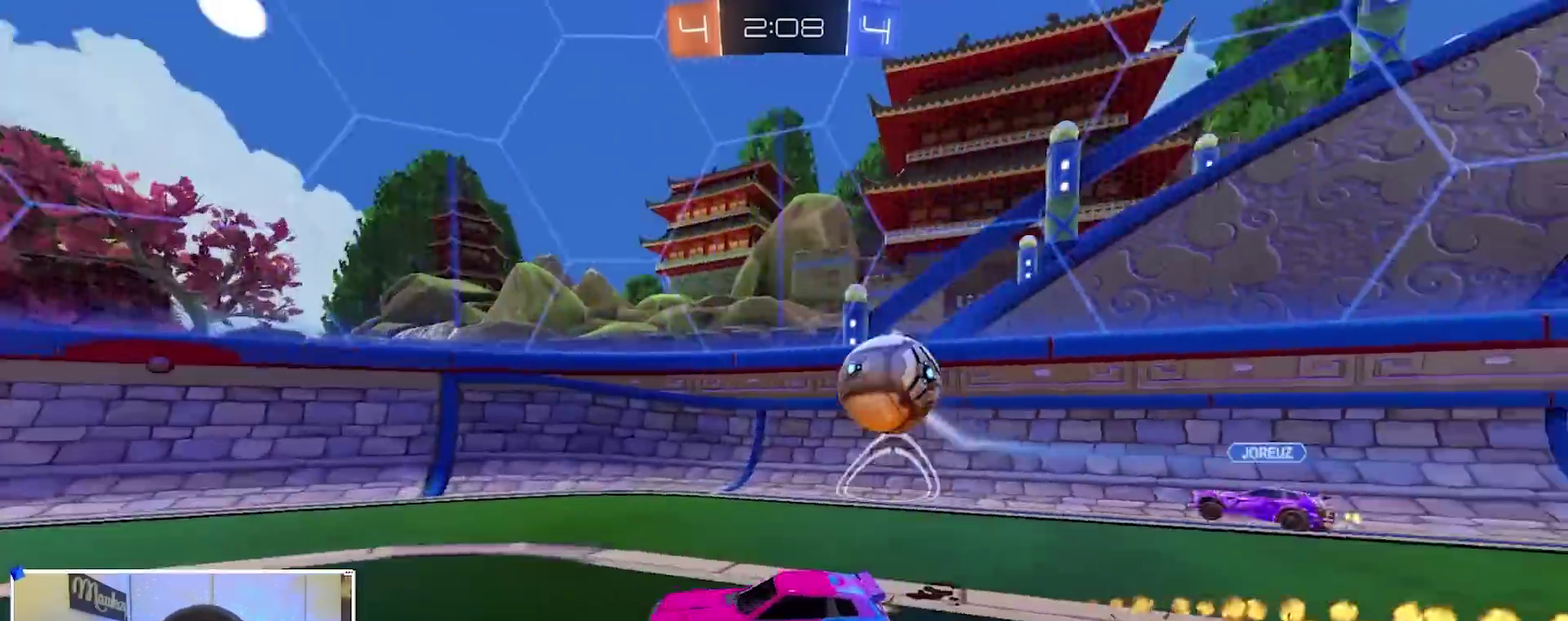
{"dt_ms": 400, "buttons": ["R2"], "left_stick": "right", "right_stick": "center", "events": [[33, "B", "up"], [67, "X", "down"], [183, "B", "down"], [183, "X", "up"], [367, "B", "up"]]}
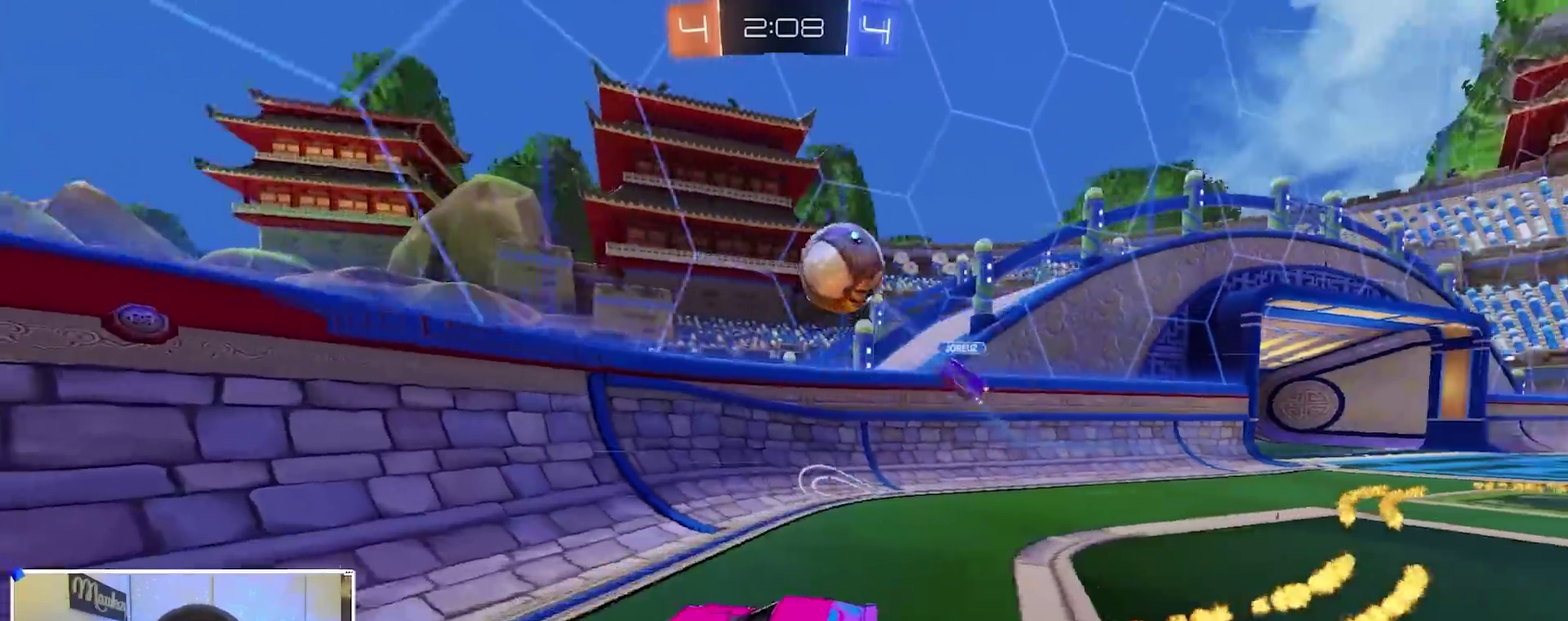
{"dt_ms": 600, "buttons": ["B", "R1"], "left_stick": "right", "right_stick": "center", "events": [[17, "X", "down"], [83, "X", "up"], [150, "left_stick", "center"], [317, "left_stick", "right"], [400, "L2", "down"], [400, "R2", "up"], [450, "A", "down"], [483, "R1", "down"], [517, "L2", "up"], [567, "B", "down"], [583, "A", "up"]]}
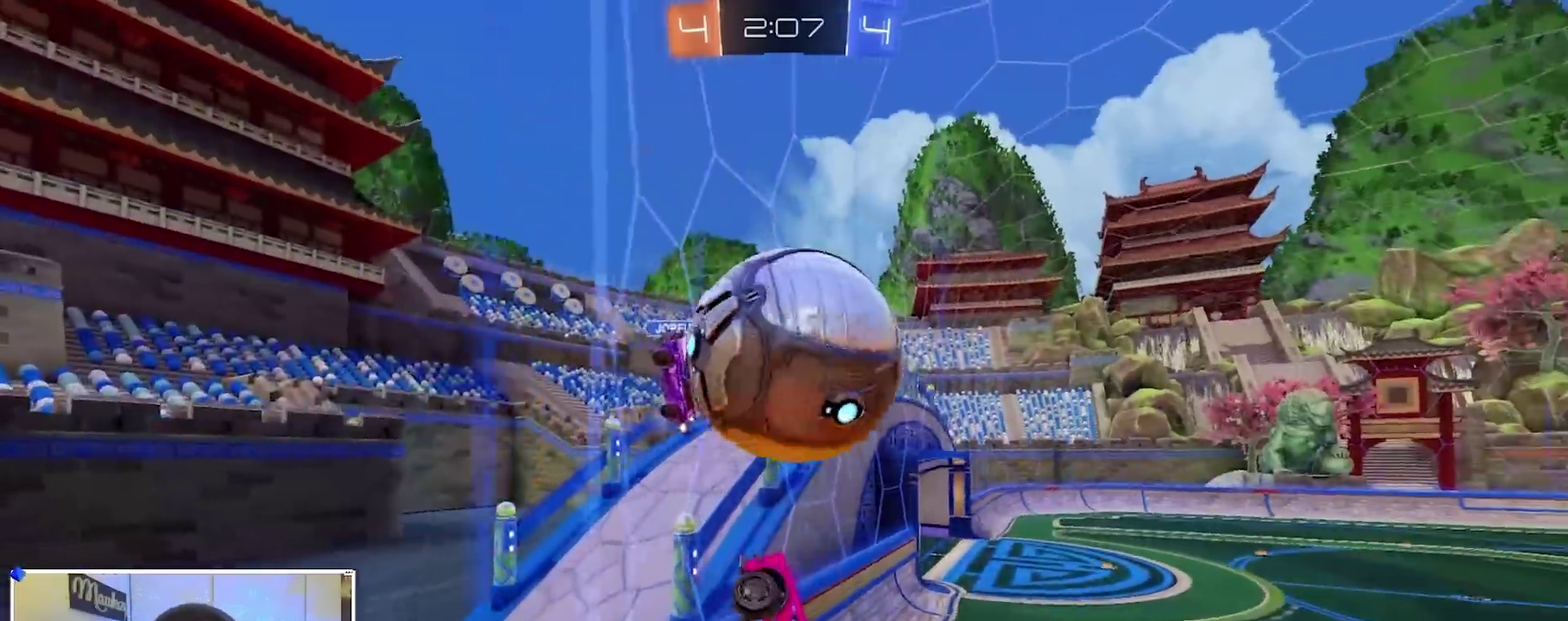
{"dt_ms": 300, "buttons": ["B", "R1"], "left_stick": "right", "right_stick": "center"}
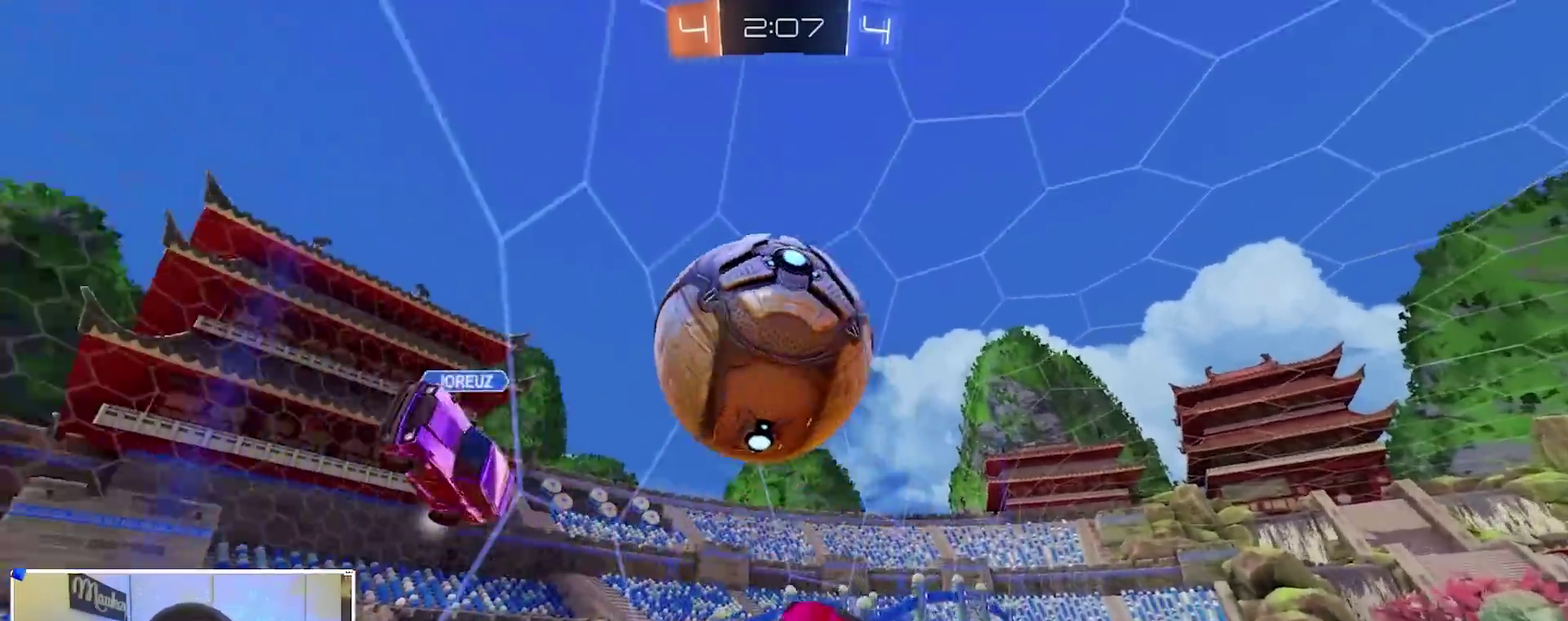
{"dt_ms": 900, "buttons": ["B", "R1"], "left_stick": "up", "right_stick": "center"}
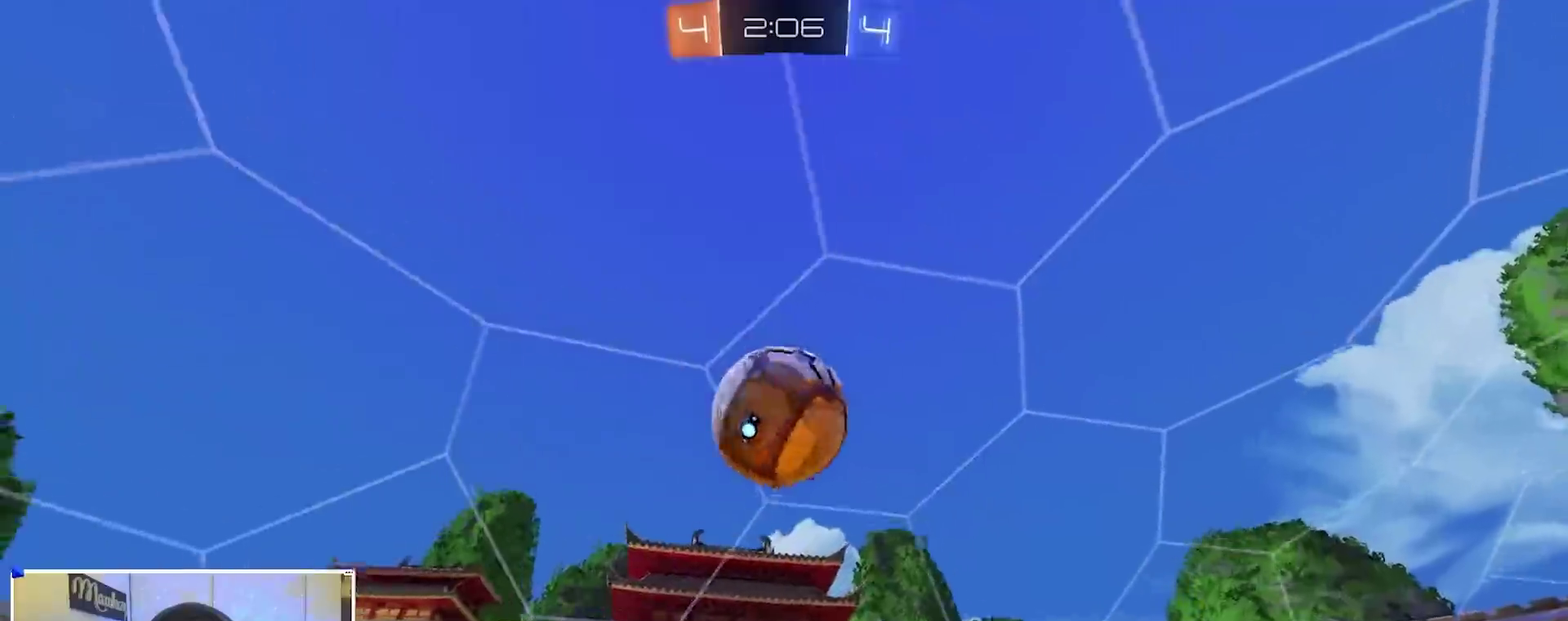
{"dt_ms": 300, "buttons": ["B"], "left_stick": "up-left", "right_stick": "center", "events": [[33, "R1", "up"], [33, "left_stick", "up-right"], [83, "left_stick", "right"], [133, "R1", "down"], [167, "left_stick", "up-left"], [250, "R1", "up"]]}
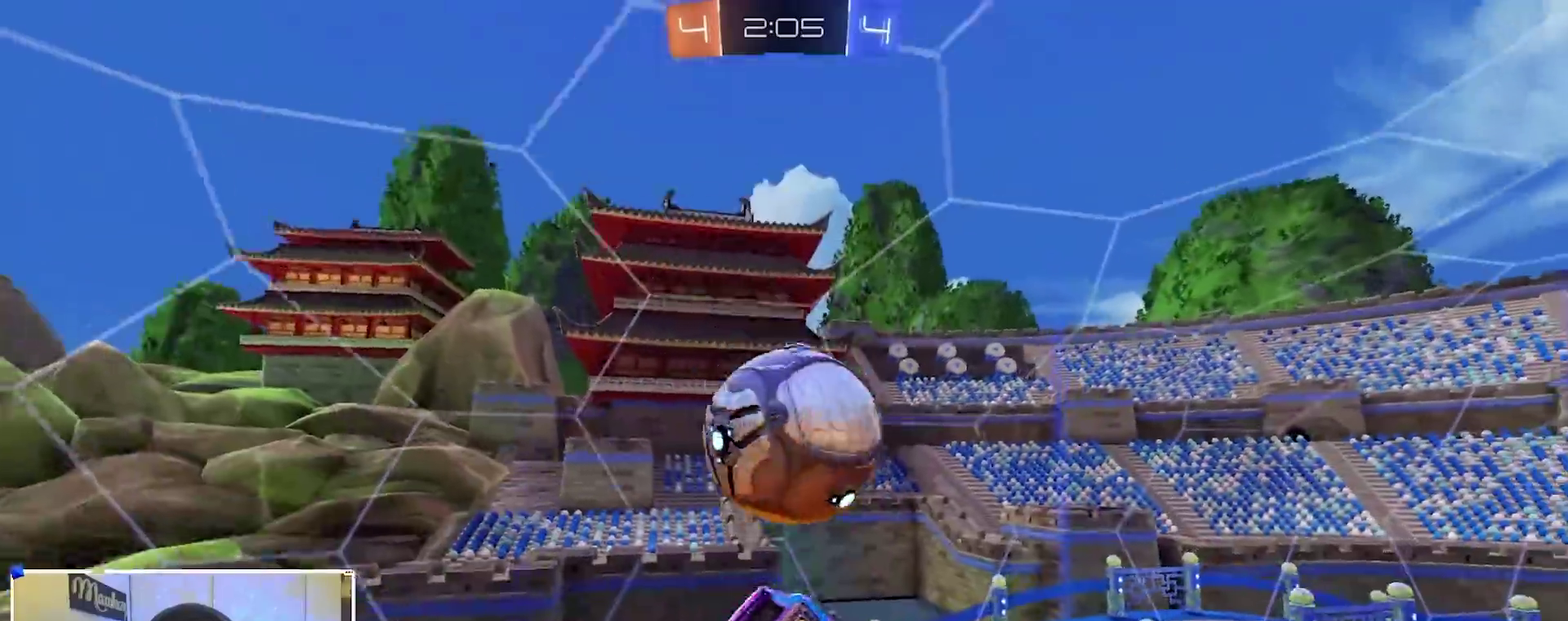
{"dt_ms": 600, "buttons": ["B"], "left_stick": "up", "right_stick": "center", "events": [[150, "B", "up"], [150, "left_stick", "down-left"], [217, "L1", "down"], [250, "left_stick", "up-left"], [317, "L1", "up"], [550, "B", "down"], [567, "left_stick", "up"]]}
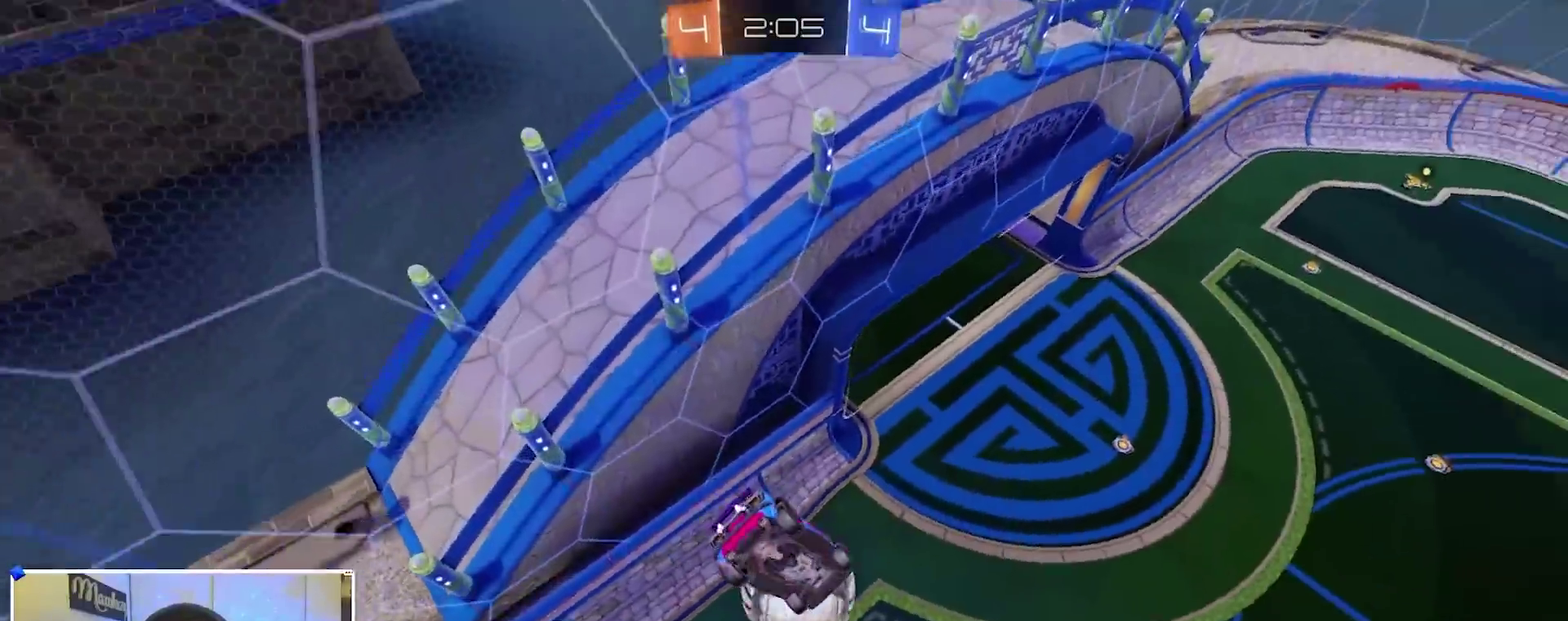
{"dt_ms": 400, "buttons": ["B", "R1"], "left_stick": "down-right", "right_stick": "center", "events": [[17, "R1", "down"], [67, "left_stick", "up-right"], [150, "left_stick", "down-right"], [267, "left_stick", "down"], [367, "left_stick", "down-right"]]}
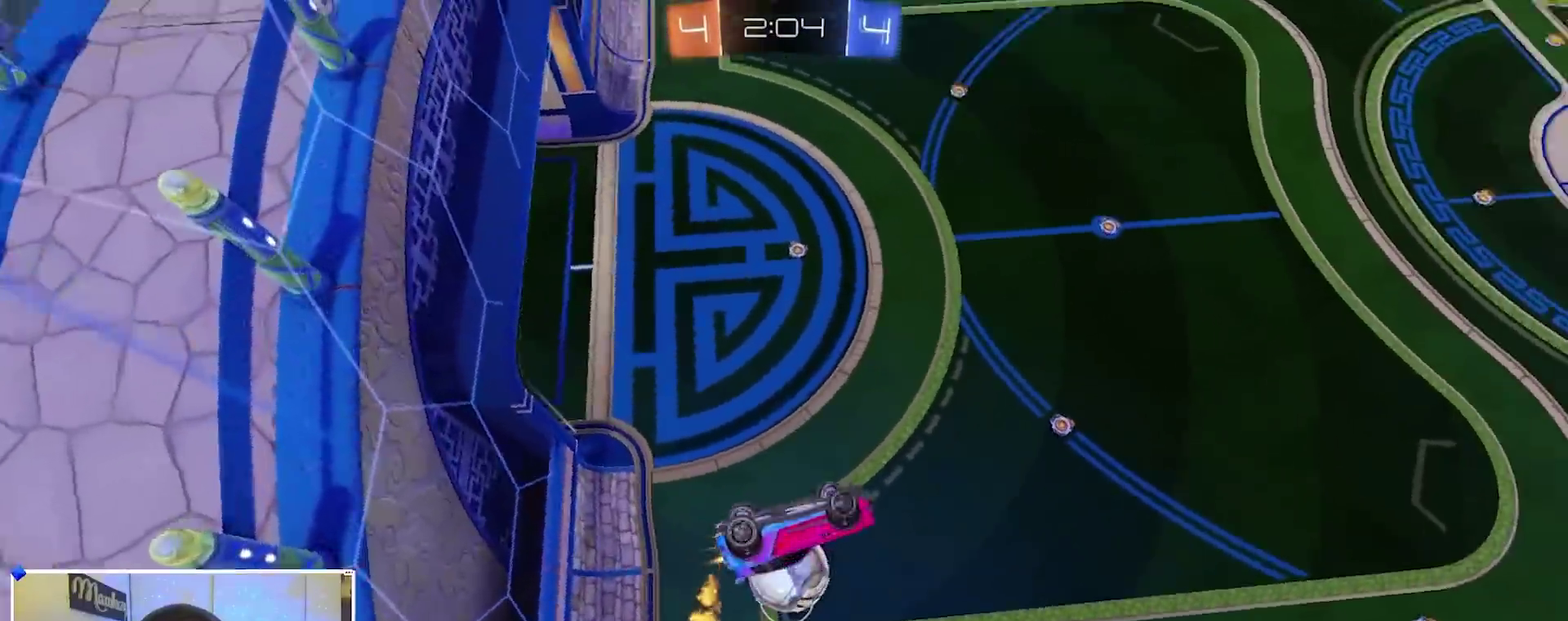
{"dt_ms": 500, "buttons": ["B", "R2"], "left_stick": "center", "right_stick": "center", "events": [[83, "left_stick", "center"], [167, "left_stick", "down"], [233, "left_stick", "down-right"], [250, "R1", "up"], [283, "left_stick", "right"], [350, "R2", "down"], [383, "left_stick", "up-left"], [483, "left_stick", "center"]]}
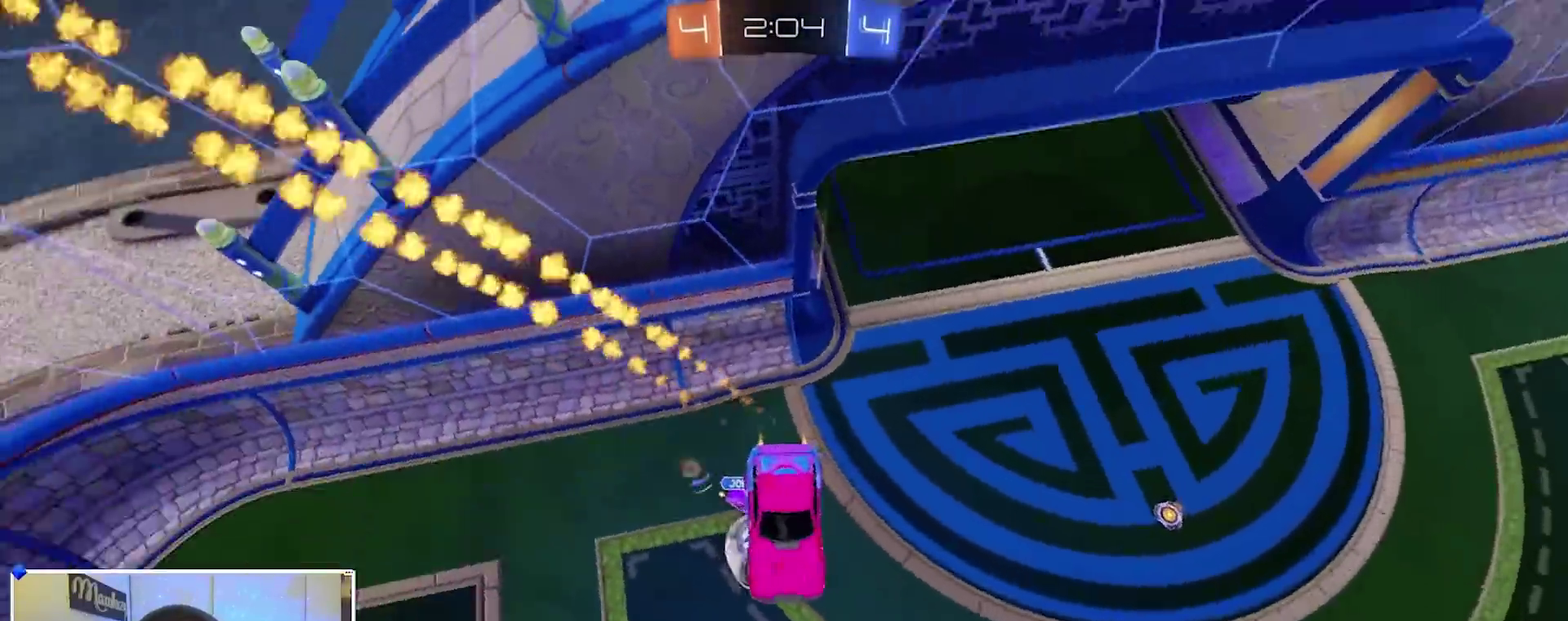
{"dt_ms": 500, "buttons": ["A", "B", "X", "R2"], "left_stick": "up-right", "right_stick": "center", "events": [[217, "left_stick", "left"], [417, "A", "down"], [450, "X", "down"], [450, "left_stick", "up-right"]]}
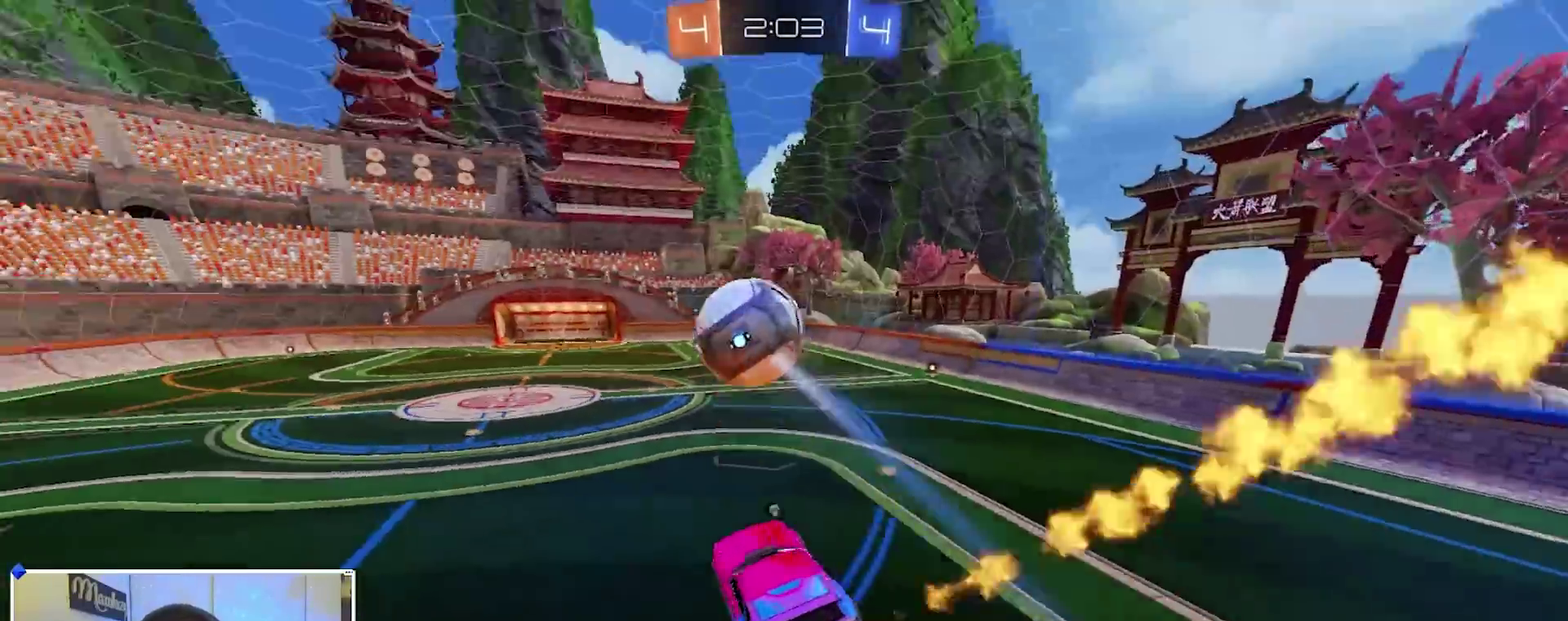
{"dt_ms": 400, "buttons": ["A", "B", "R2"], "left_stick": "left", "right_stick": "center", "events": [[17, "Y", "down"], [33, "left_stick", "right"], [100, "left_stick", "center"], [117, "X", "up"], [150, "Y", "up"], [167, "A", "up"], [217, "left_stick", "right"], [333, "left_stick", "left"], [400, "A", "down"]]}